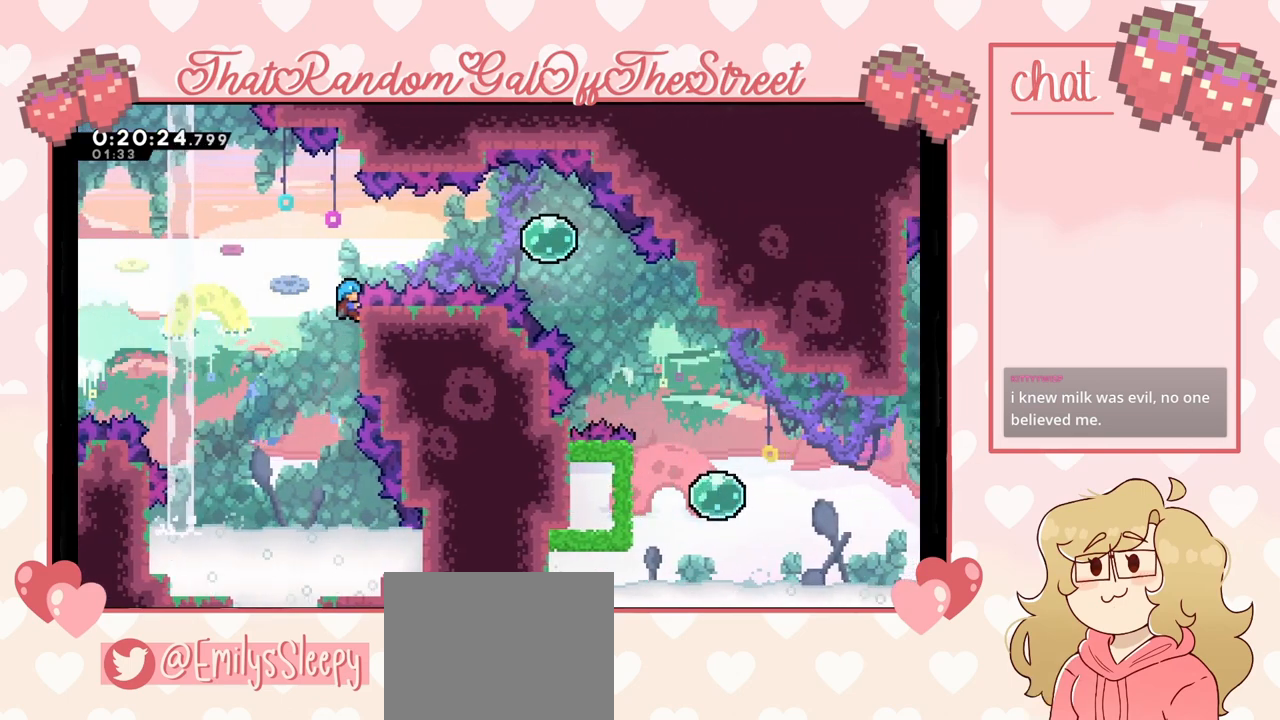
Gameplay with a controller (Xbox layout); each line is a JSON object with the inputs held at the frame after it. "events" lists button and stick changes between this image and that frame as [ms after this image, input, new state], when the widget could be followed in between.
{"buttons": ["L2"], "left_stick": "center", "right_stick": "center", "events": []}
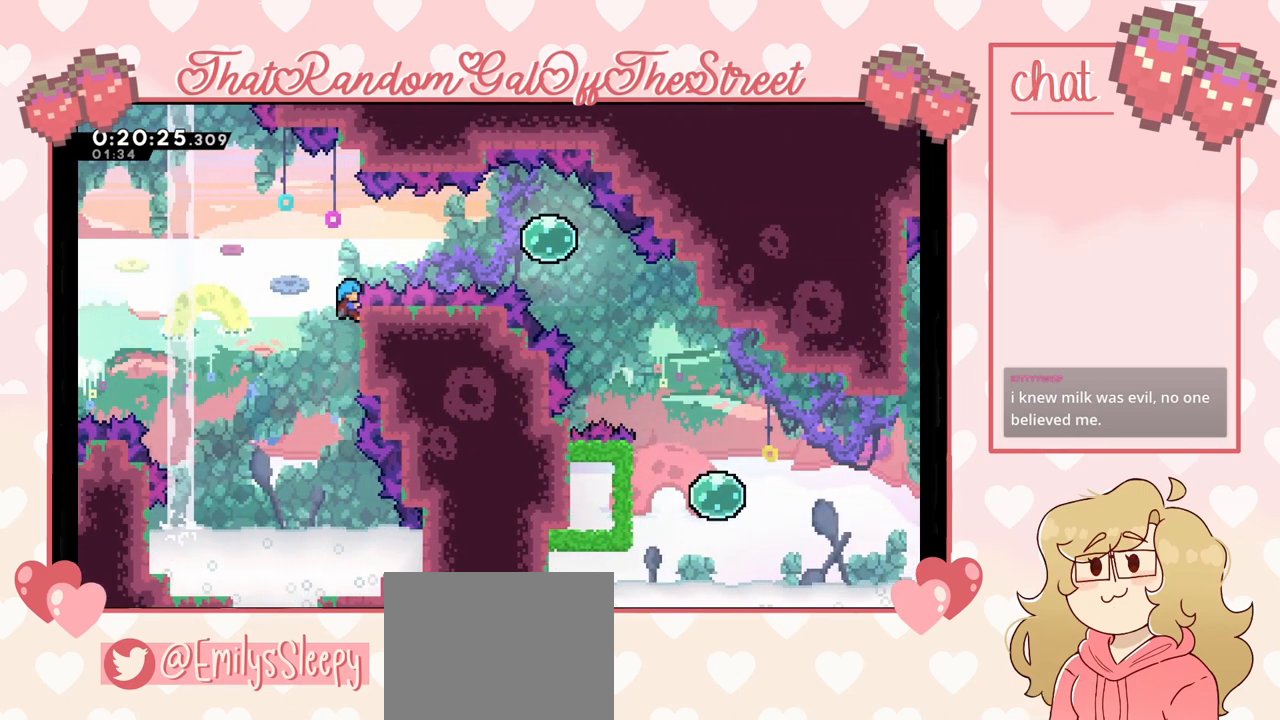
{"buttons": ["L2"], "left_stick": "center", "right_stick": "center", "events": []}
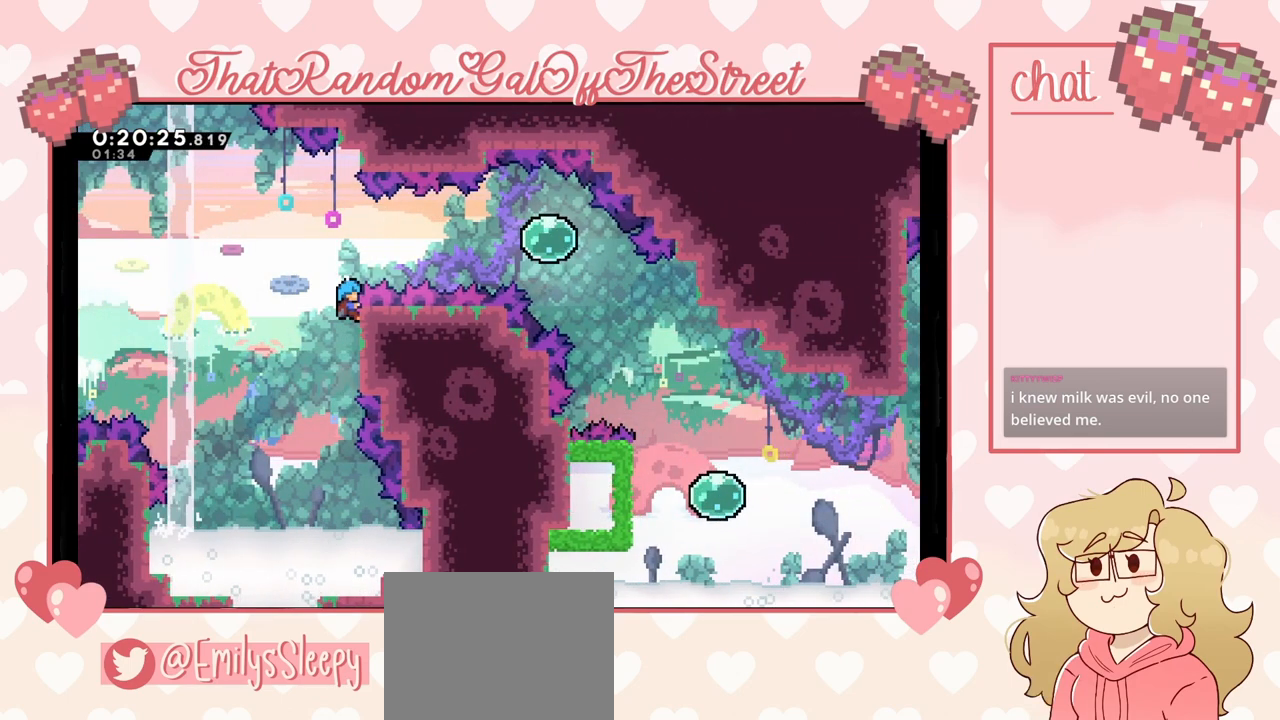
{"buttons": ["L2"], "left_stick": "left", "right_stick": "center", "events": [[500, "left_stick", "left"]]}
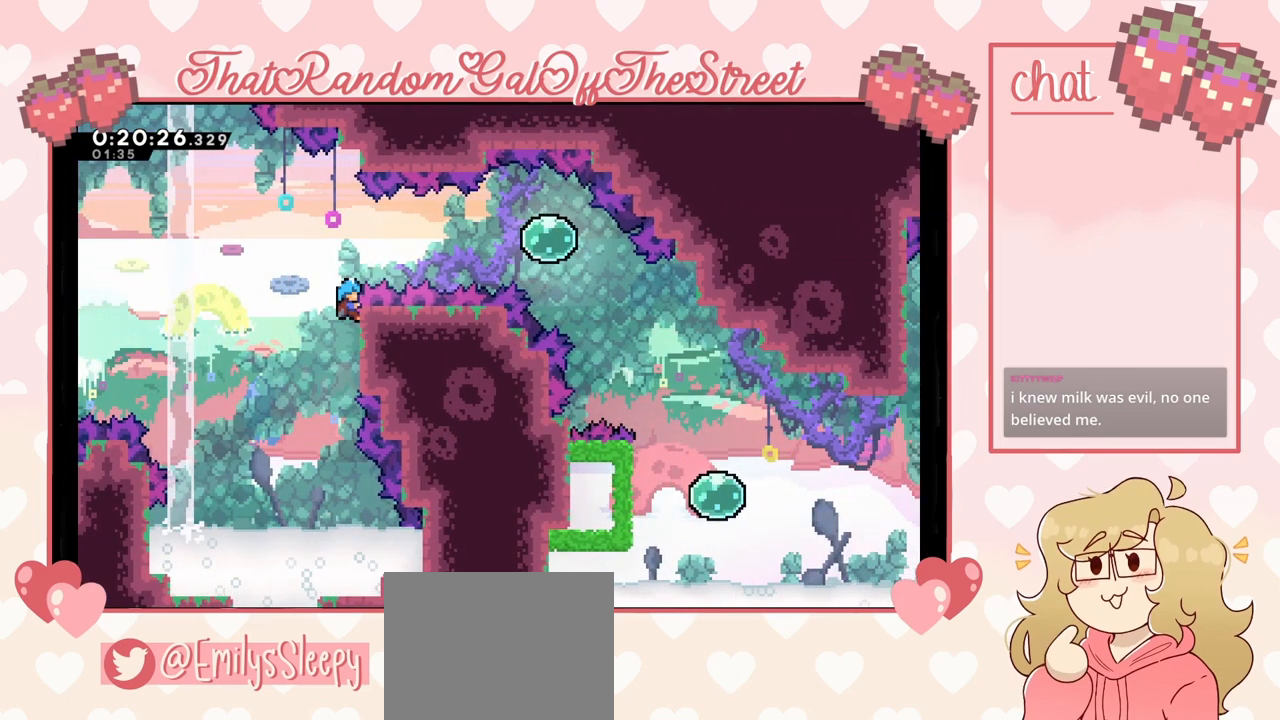
{"buttons": ["A"], "left_stick": "left", "right_stick": "center", "events": [[133, "A", "down"], [233, "L2", "up"]]}
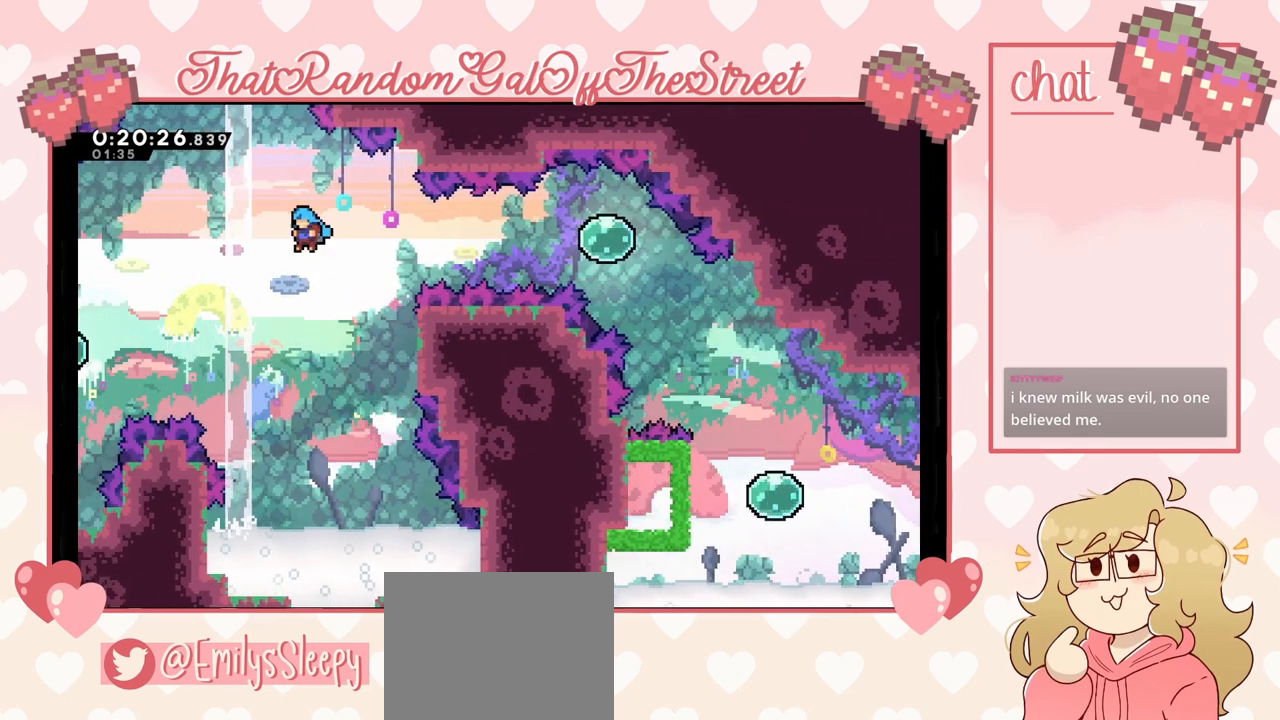
{"buttons": ["A", "L2"], "left_stick": "left", "right_stick": "center", "events": [[467, "L2", "down"]]}
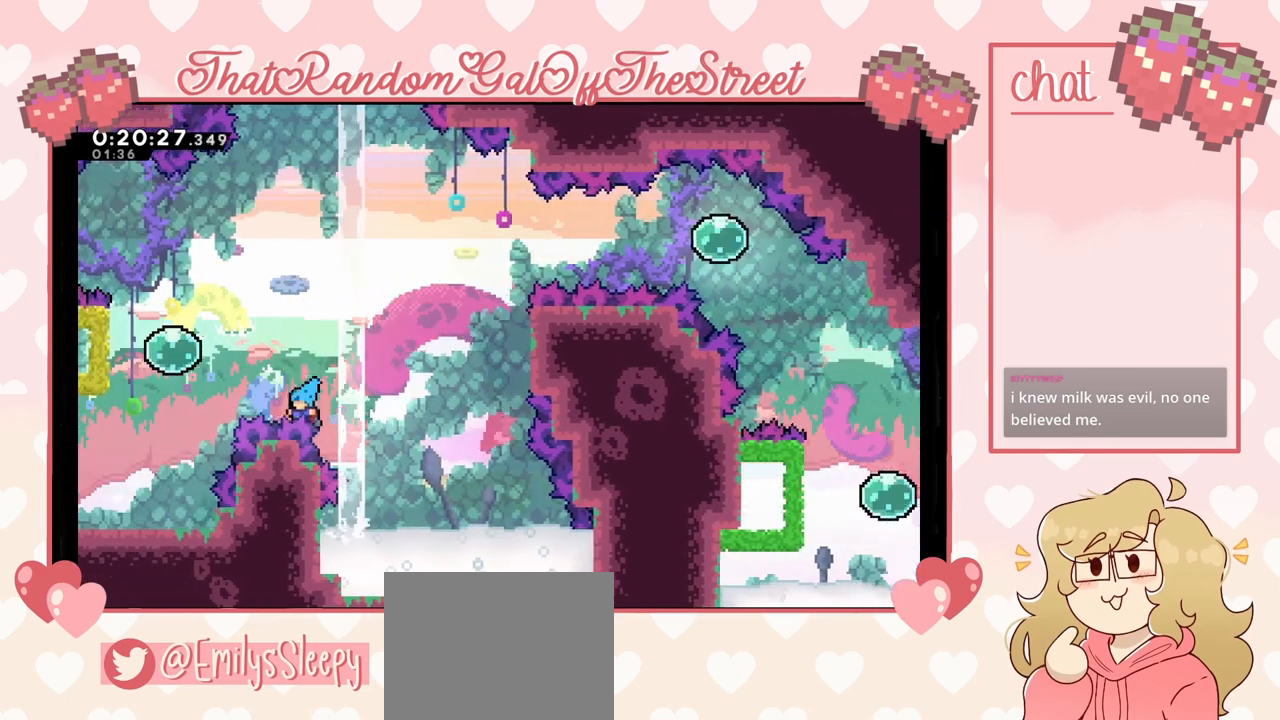
{"buttons": [], "left_stick": "left", "right_stick": "center", "events": [[233, "A", "up"], [267, "L2", "up"]]}
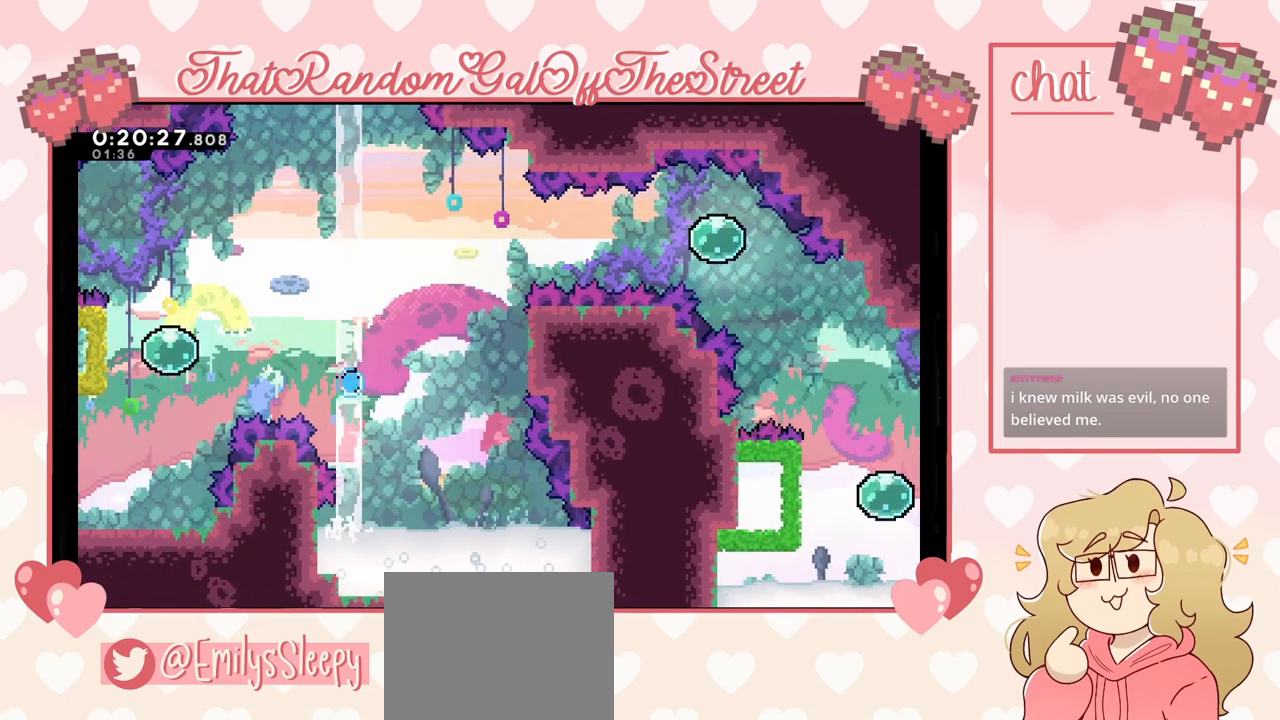
{"buttons": [], "left_stick": "center", "right_stick": "center", "events": [[33, "X", "down"], [67, "A", "down"], [67, "B", "down"], [67, "Y", "down"], [167, "left_stick", "center"], [233, "B", "up"], [233, "Y", "up"], [267, "A", "up"], [300, "X", "up"]]}
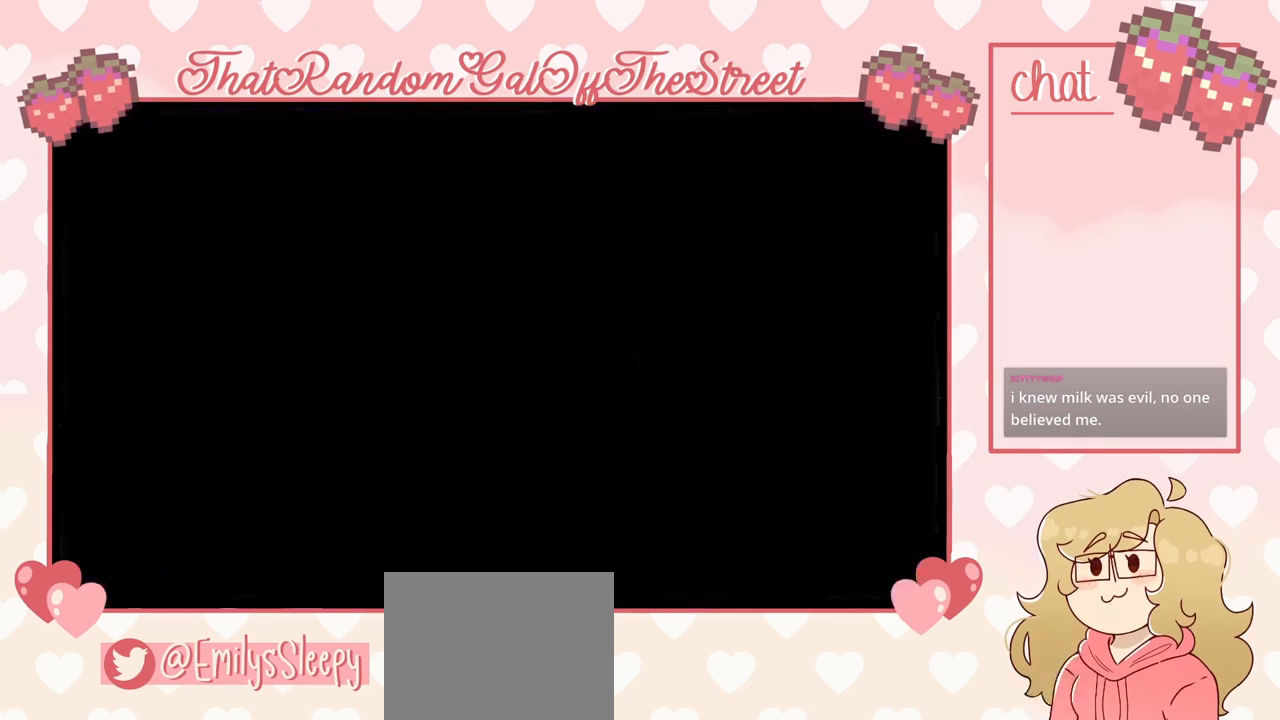
{"buttons": [], "left_stick": "center", "right_stick": "center", "events": []}
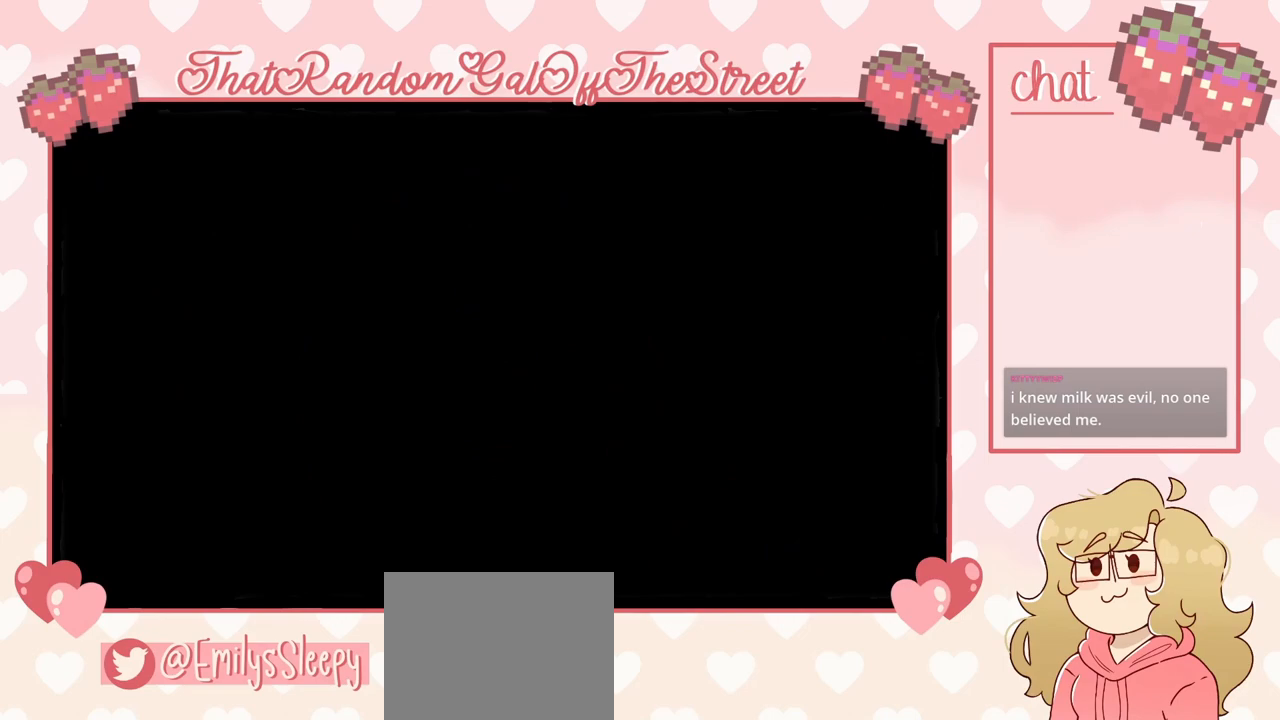
{"buttons": [], "left_stick": "center", "right_stick": "center", "events": []}
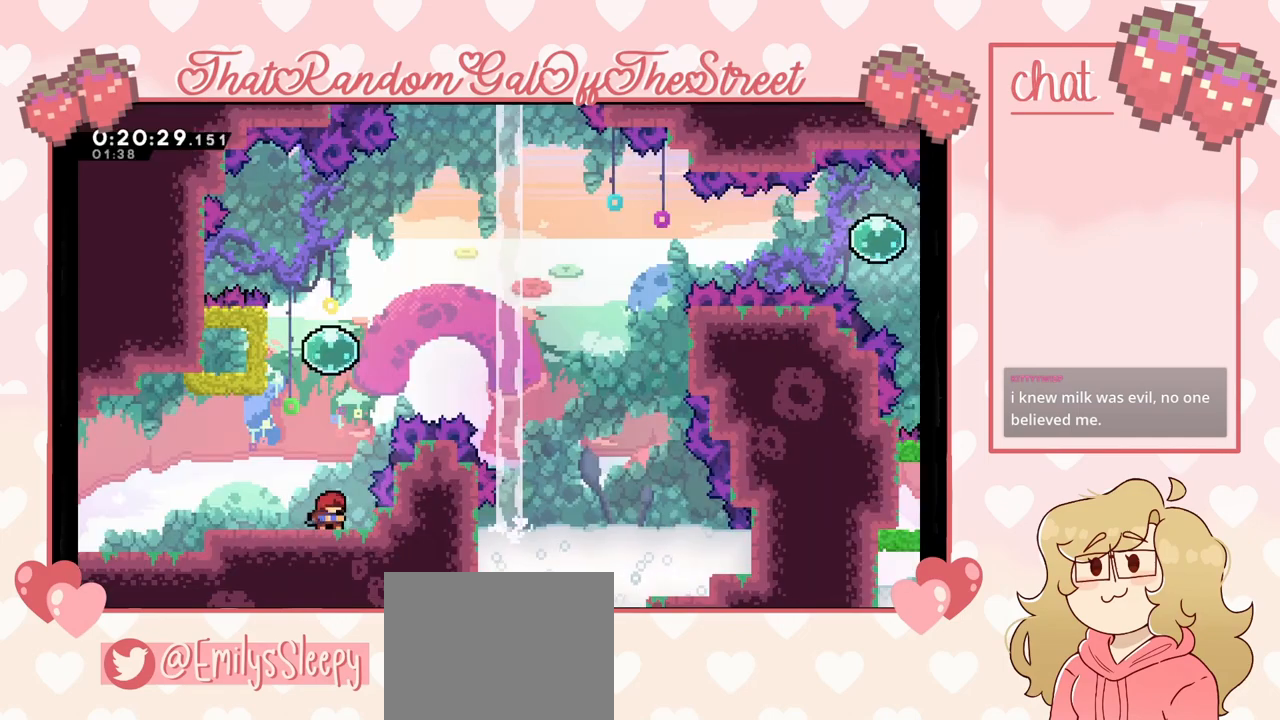
{"buttons": [], "left_stick": "center", "right_stick": "center", "events": []}
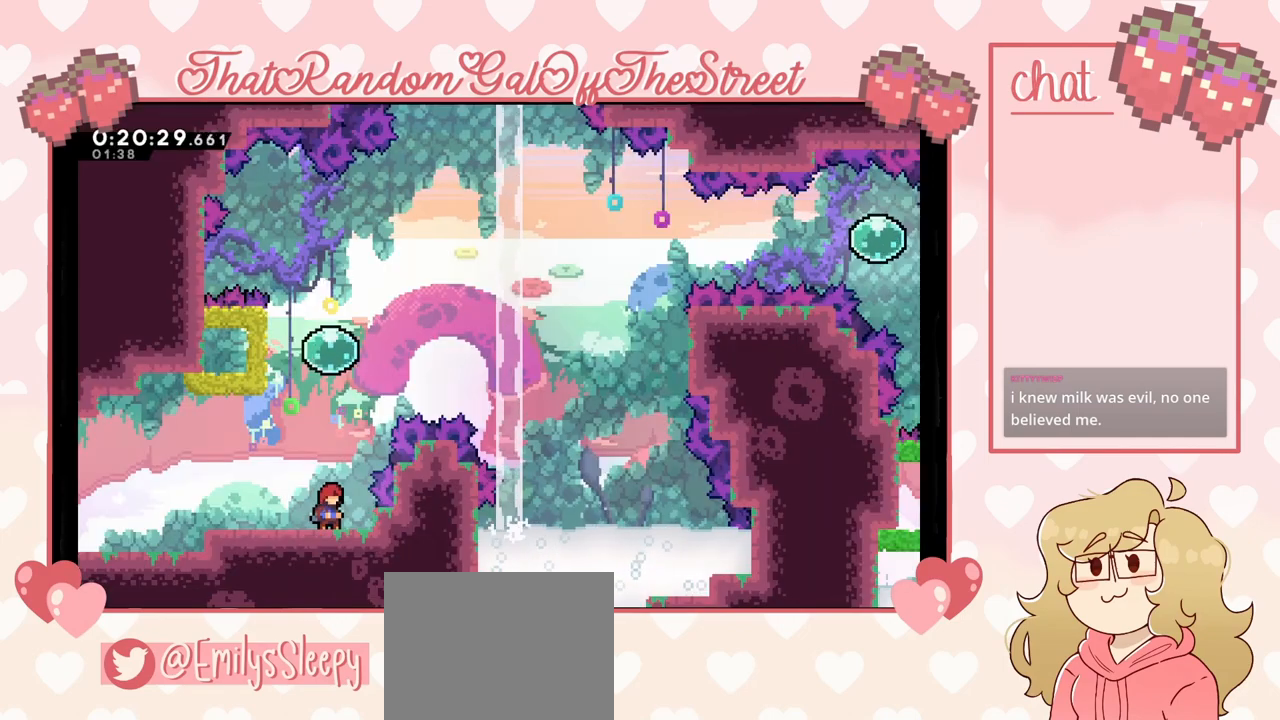
{"buttons": [], "left_stick": "up", "right_stick": "center", "events": [[233, "left_stick", "up"], [267, "X", "down"], [367, "X", "up"]]}
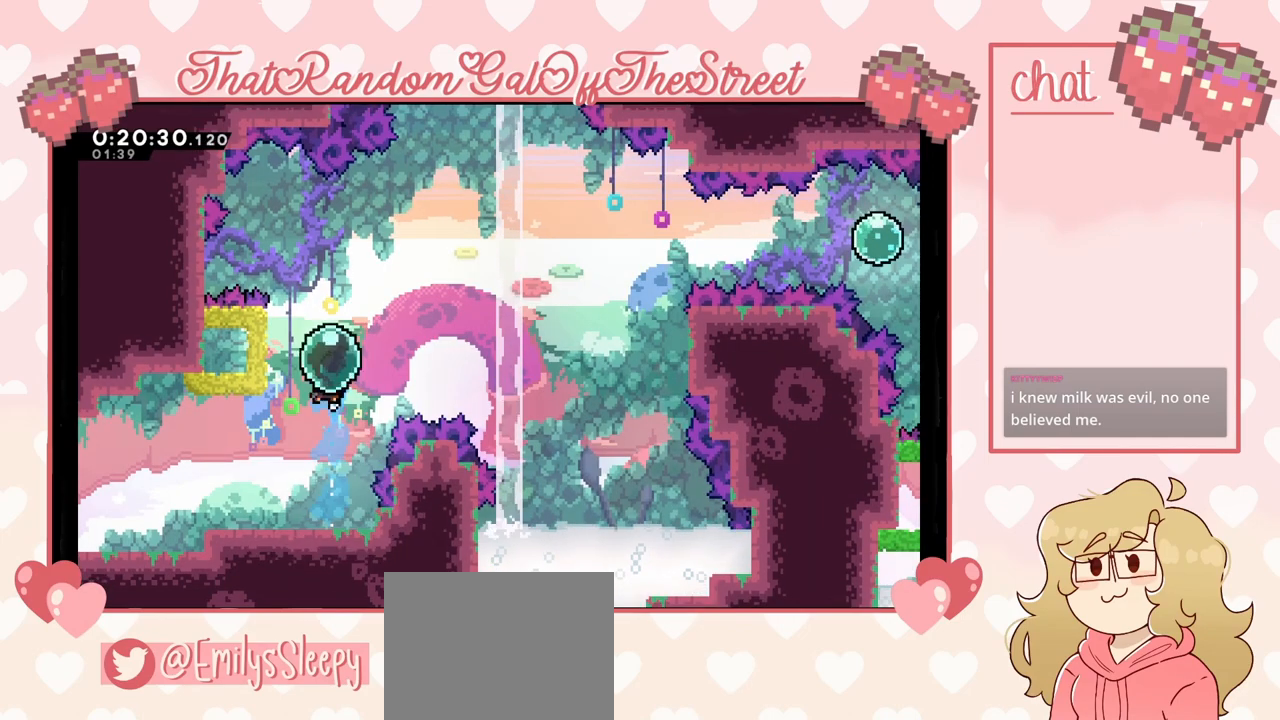
{"buttons": ["L2"], "left_stick": "up-left", "right_stick": "center", "events": [[133, "left_stick", "up-left"], [433, "L2", "down"]]}
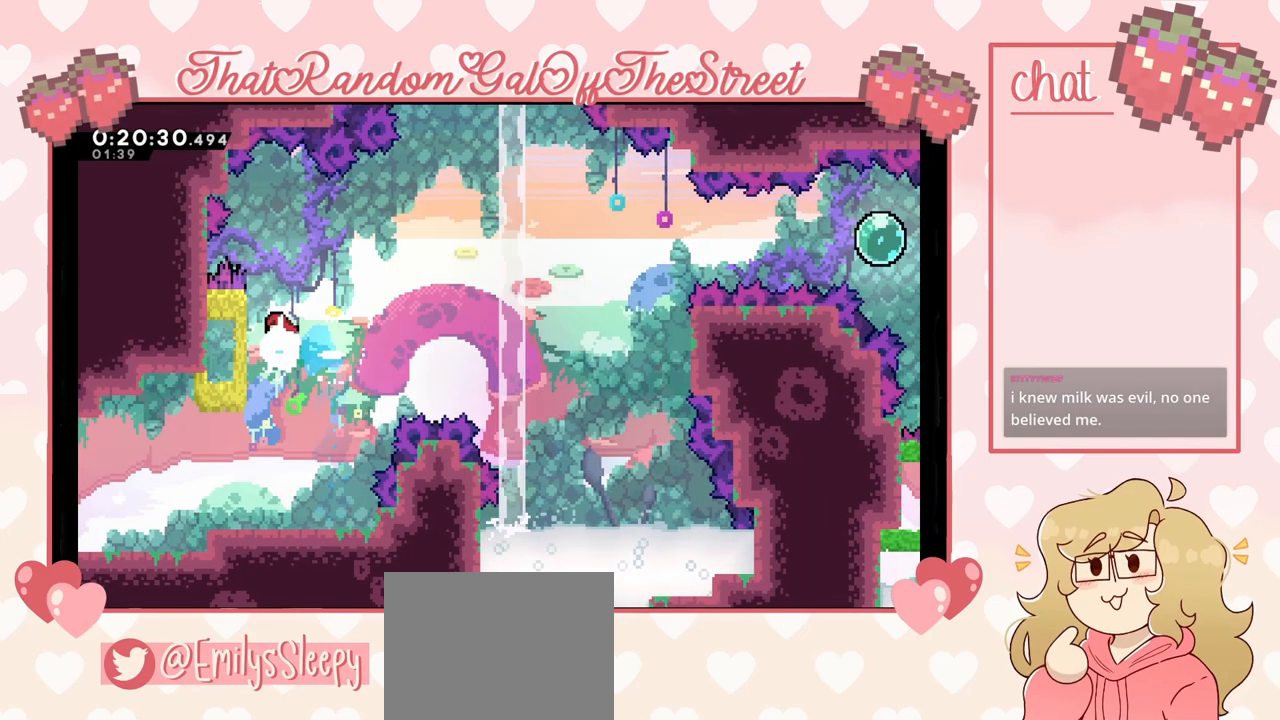
{"buttons": ["L2"], "left_stick": "up-left", "right_stick": "center", "events": []}
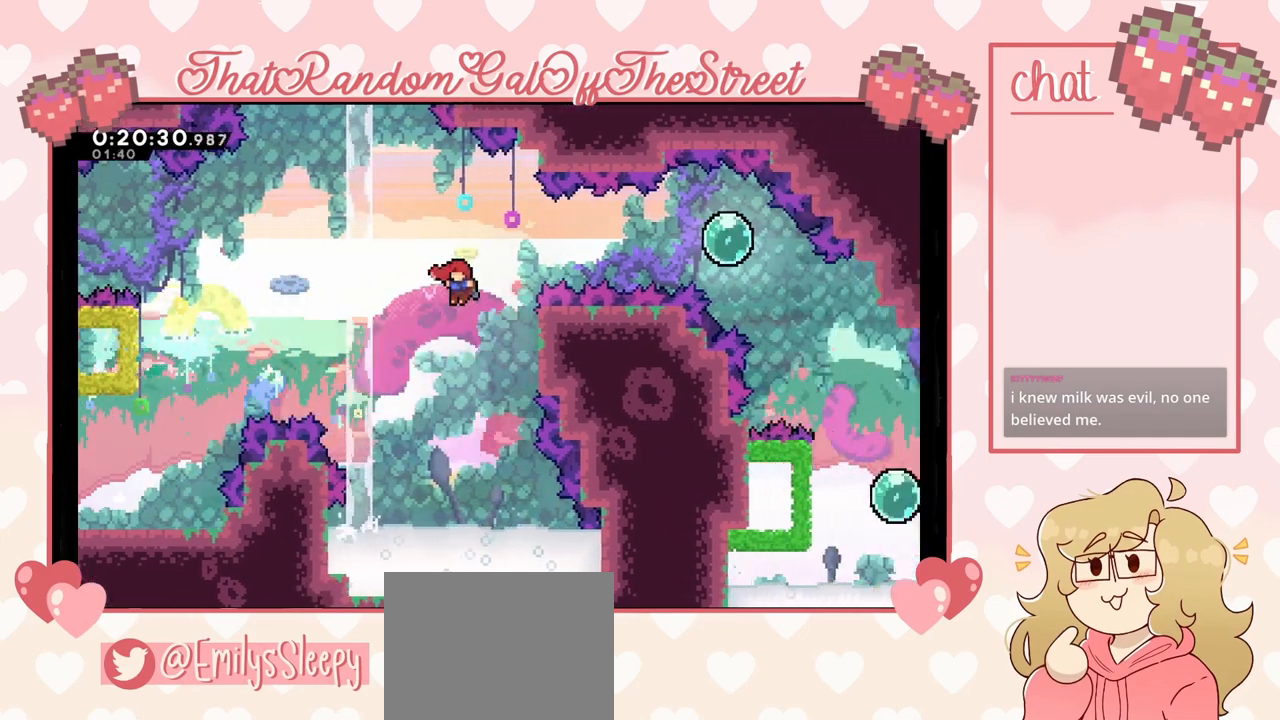
{"buttons": ["L2"], "left_stick": "right", "right_stick": "center", "events": [[67, "left_stick", "right"]]}
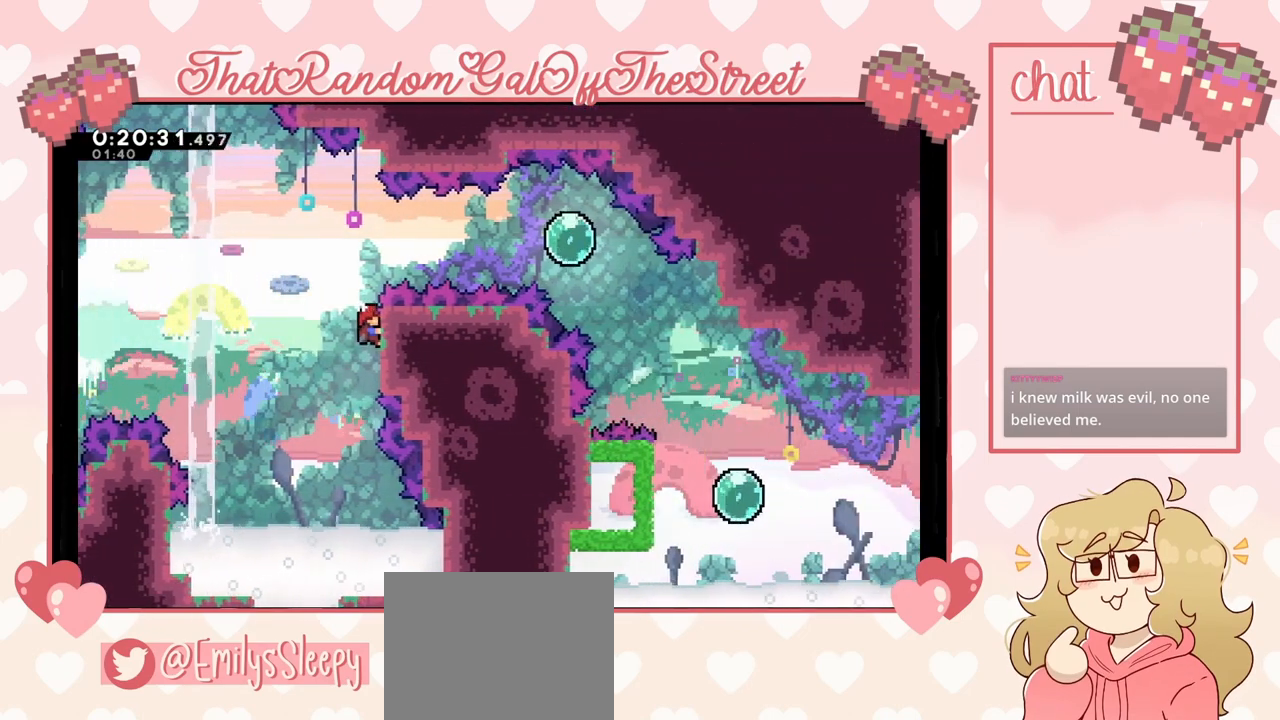
{"buttons": ["A"], "left_stick": "left", "right_stick": "center", "events": [[133, "left_stick", "center"], [233, "left_stick", "left"], [333, "A", "down"], [500, "L2", "up"]]}
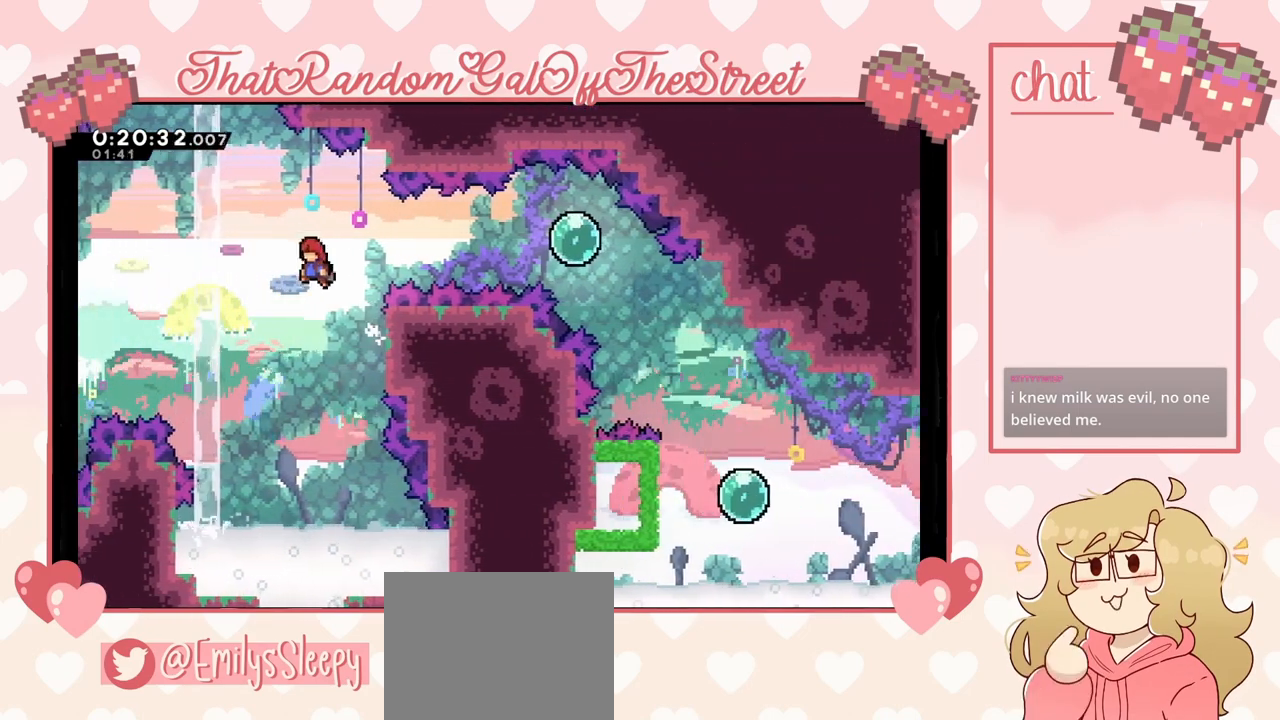
{"buttons": ["X"], "left_stick": "left", "right_stick": "center", "events": [[233, "A", "up"], [333, "X", "down"]]}
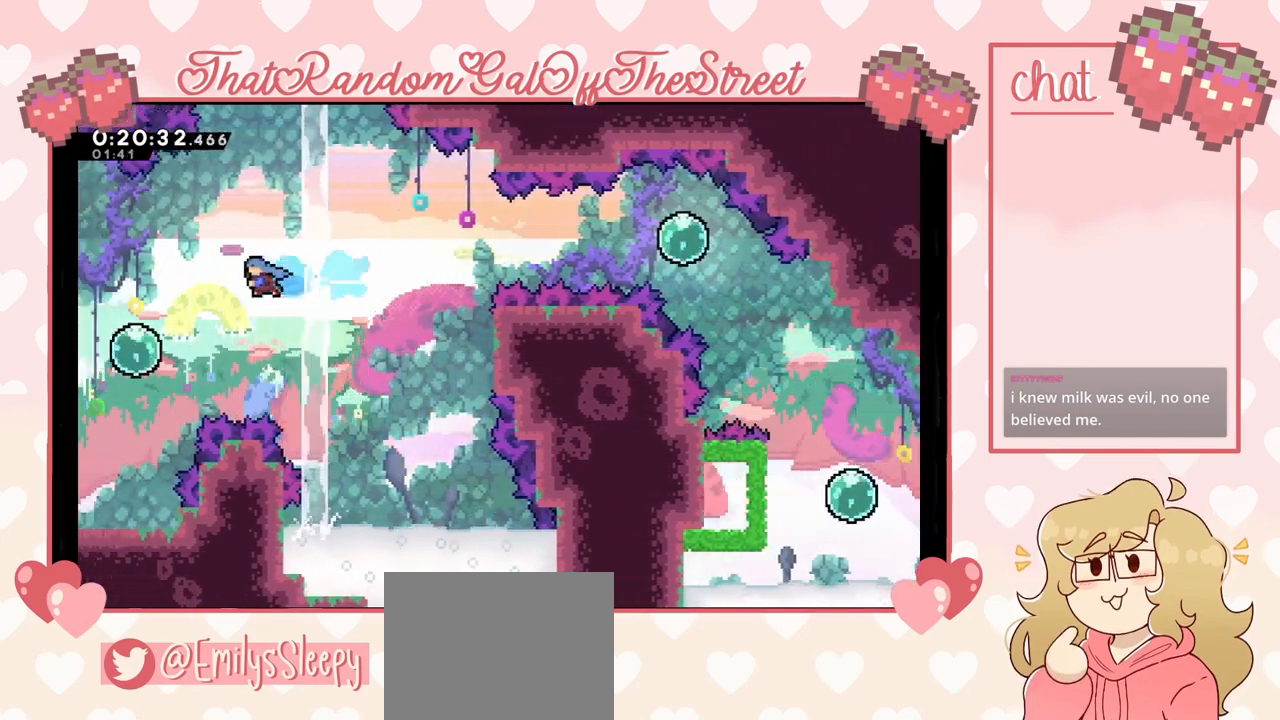
{"buttons": [], "left_stick": "left", "right_stick": "center", "events": [[33, "X", "up"]]}
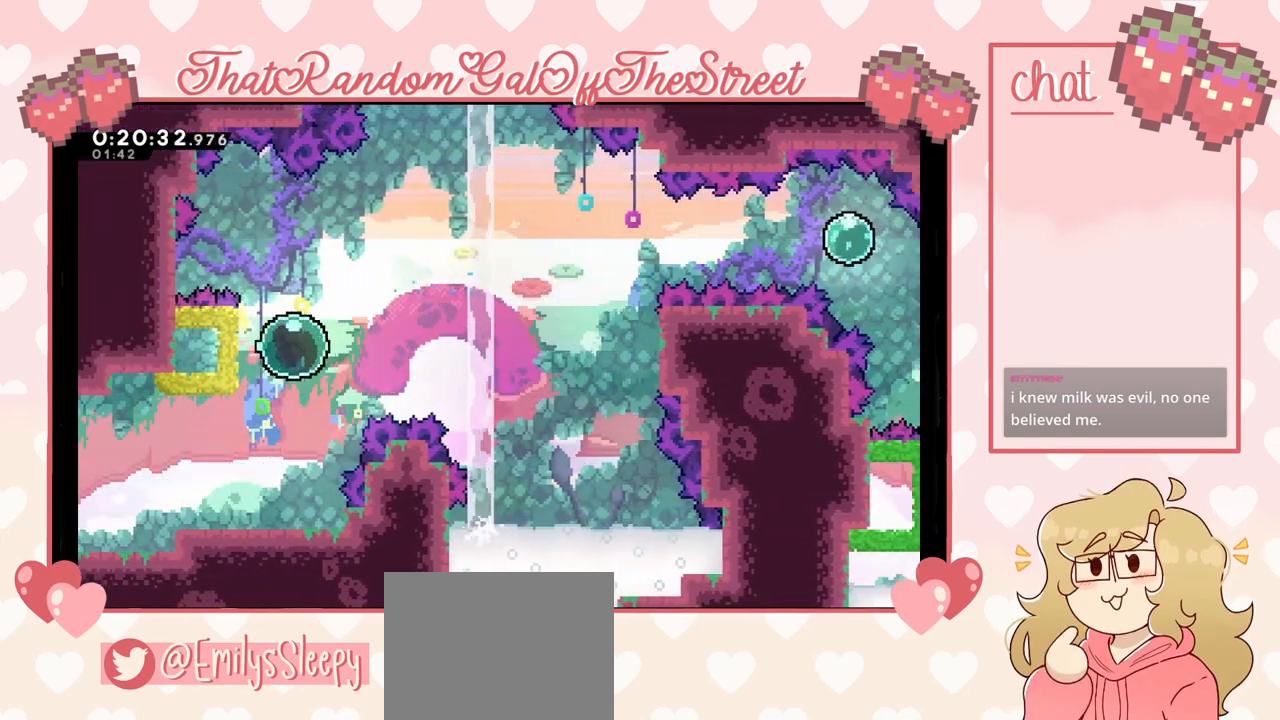
{"buttons": ["A"], "left_stick": "left", "right_stick": "center", "events": [[333, "A", "down"], [333, "left_stick", "right"], [500, "left_stick", "left"]]}
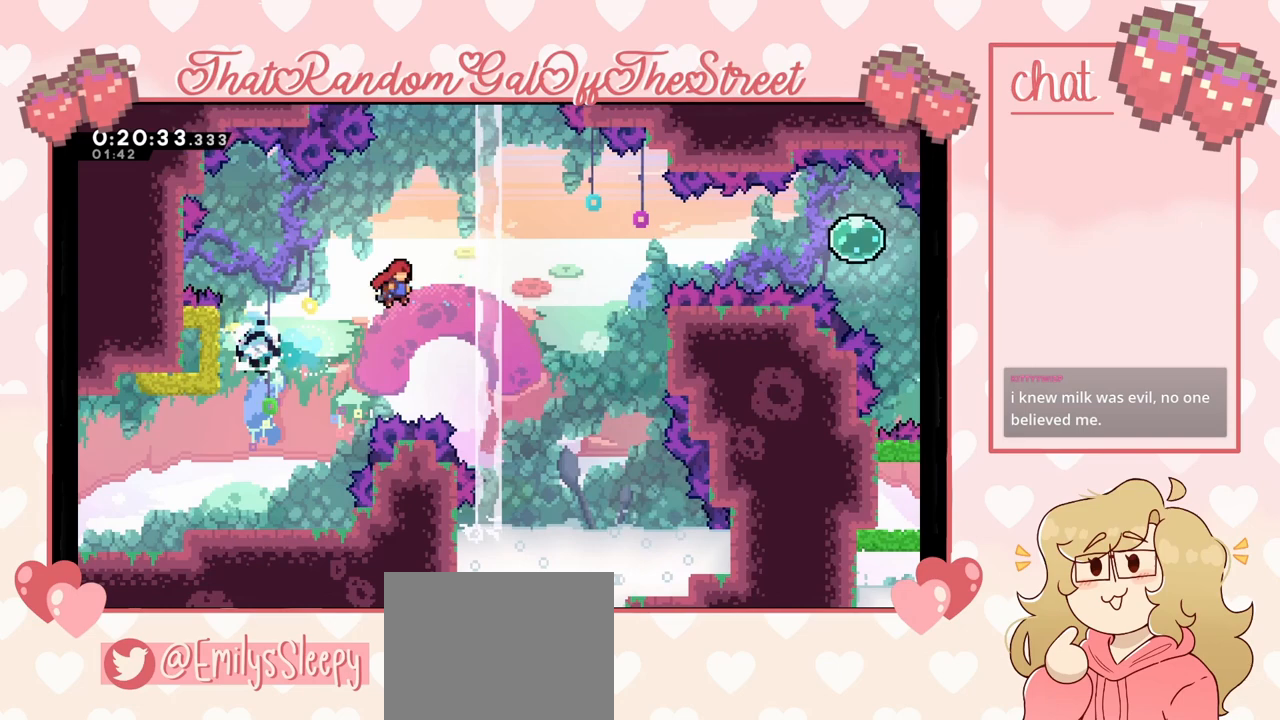
{"buttons": [], "left_stick": "left", "right_stick": "center", "events": [[167, "A", "up"], [200, "X", "down"], [367, "X", "up"]]}
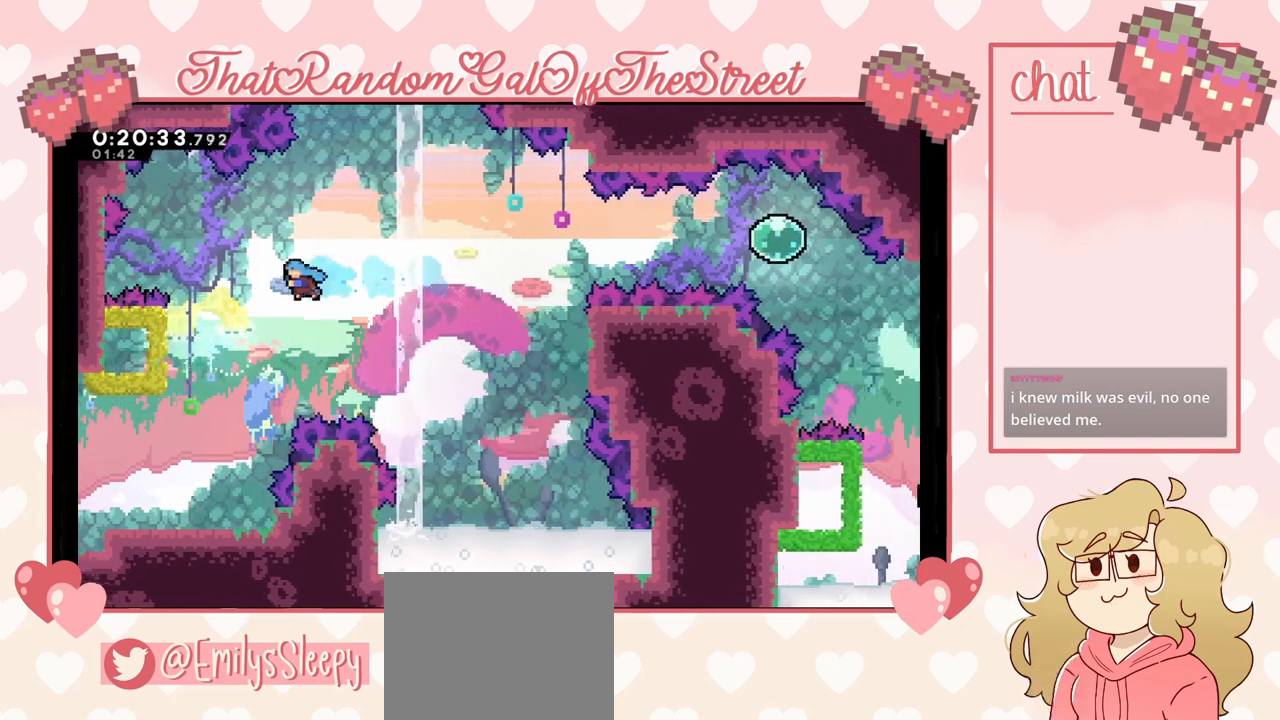
{"buttons": [], "left_stick": "left", "right_stick": "center", "events": [[367, "X", "down"], [500, "X", "up"]]}
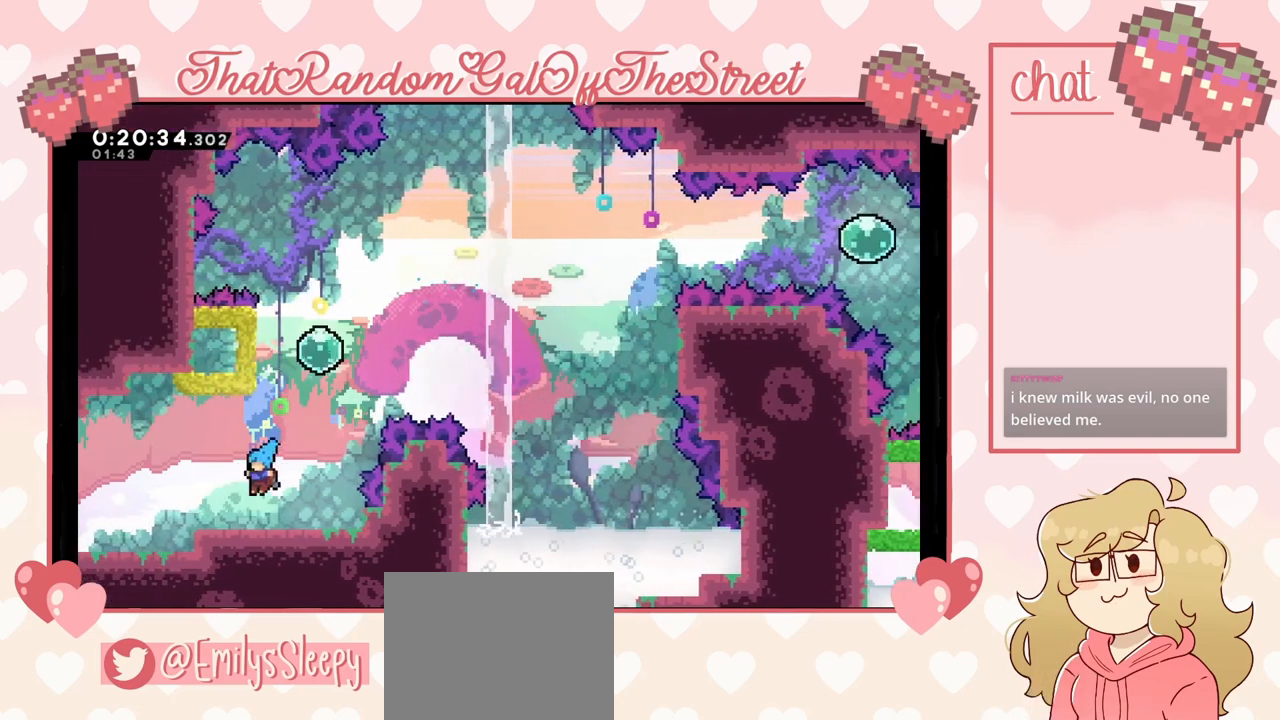
{"buttons": [], "left_stick": "center", "right_stick": "center", "events": [[100, "left_stick", "center"], [167, "left_stick", "right"], [467, "left_stick", "center"]]}
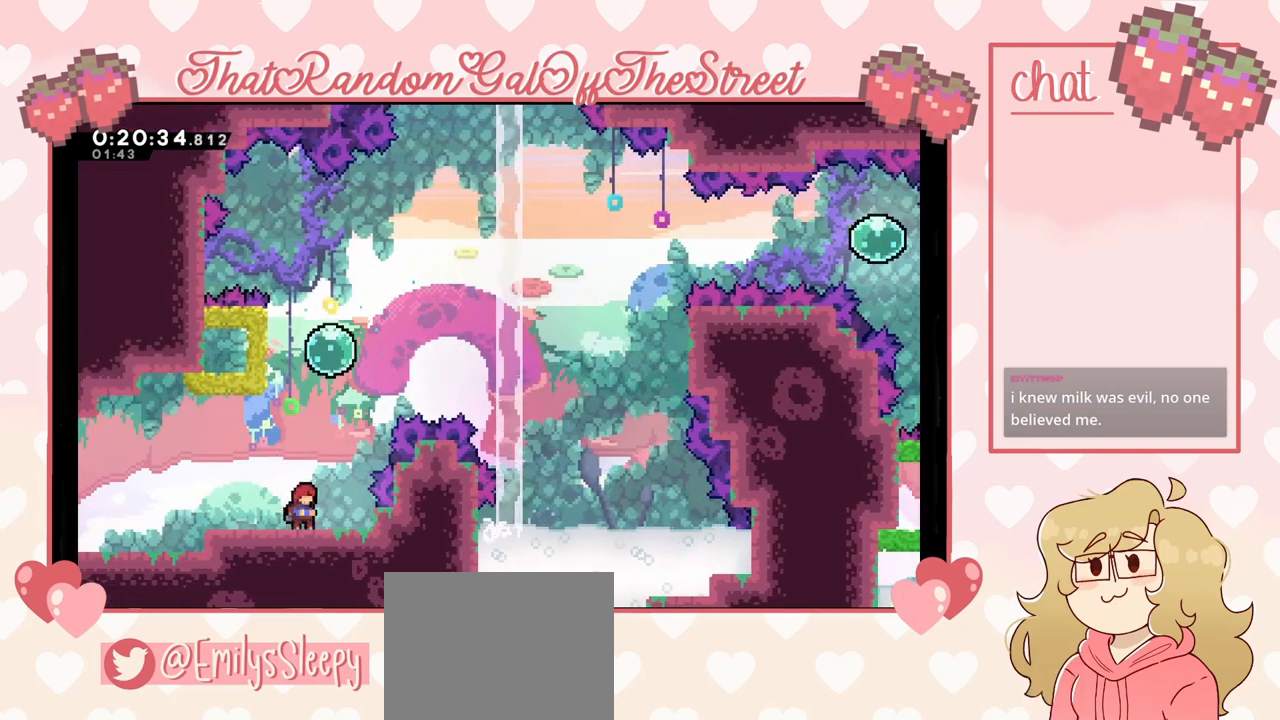
{"buttons": [], "left_stick": "down-left", "right_stick": "center", "events": [[67, "A", "down"], [233, "left_stick", "down-left"], [333, "A", "up"]]}
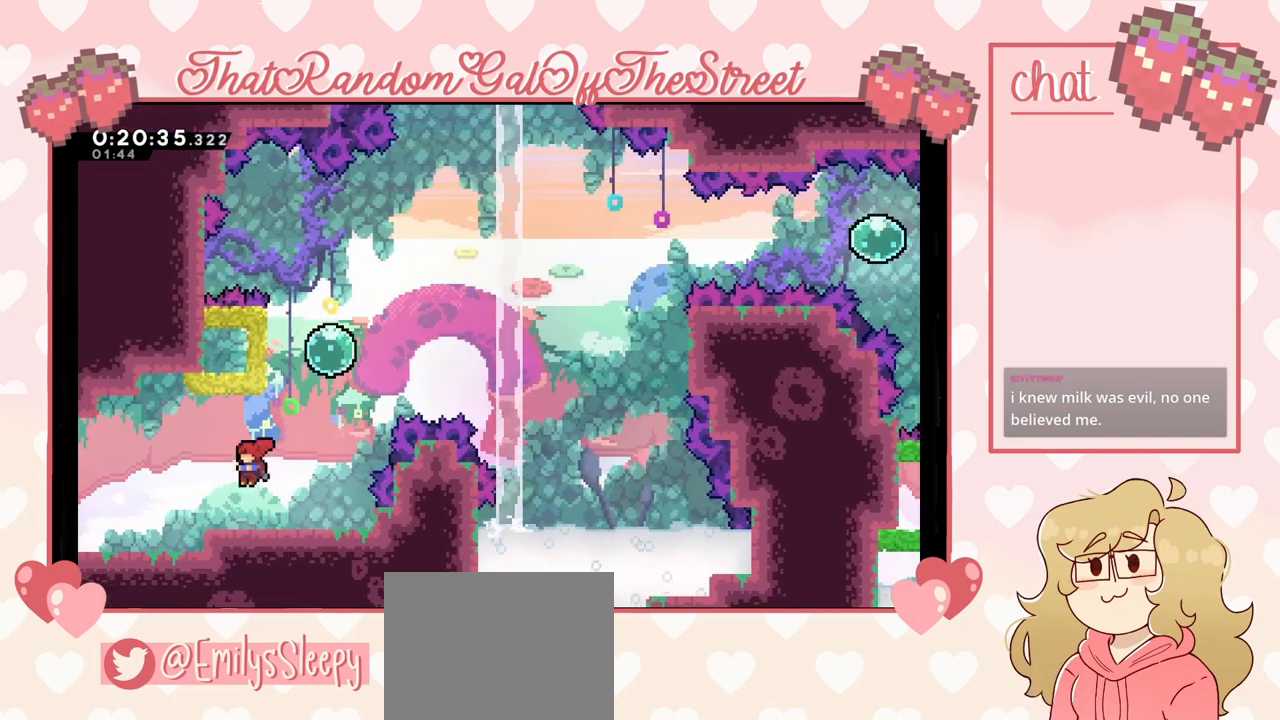
{"buttons": [], "left_stick": "center", "right_stick": "center", "events": [[33, "left_stick", "center"], [167, "X", "down"], [167, "left_stick", "up"], [333, "X", "up"], [400, "left_stick", "center"]]}
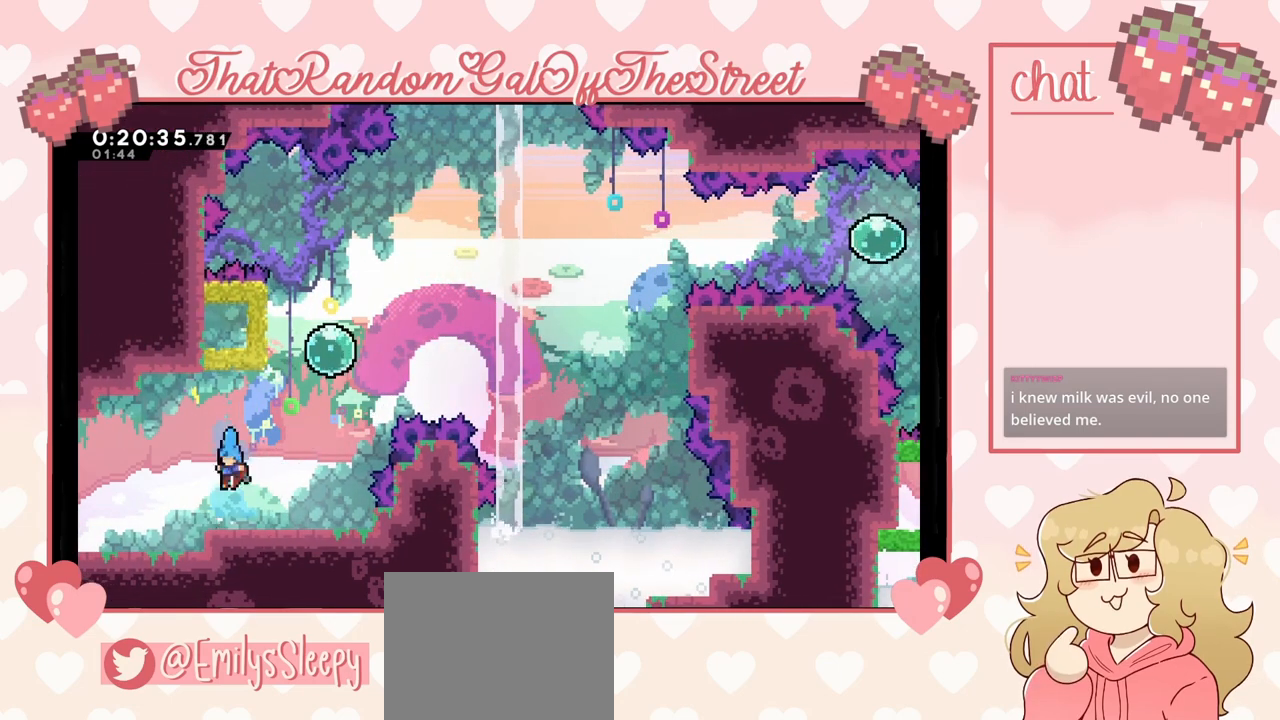
{"buttons": [], "left_stick": "up", "right_stick": "center", "events": [[433, "A", "down"], [467, "left_stick", "up"], [500, "A", "up"]]}
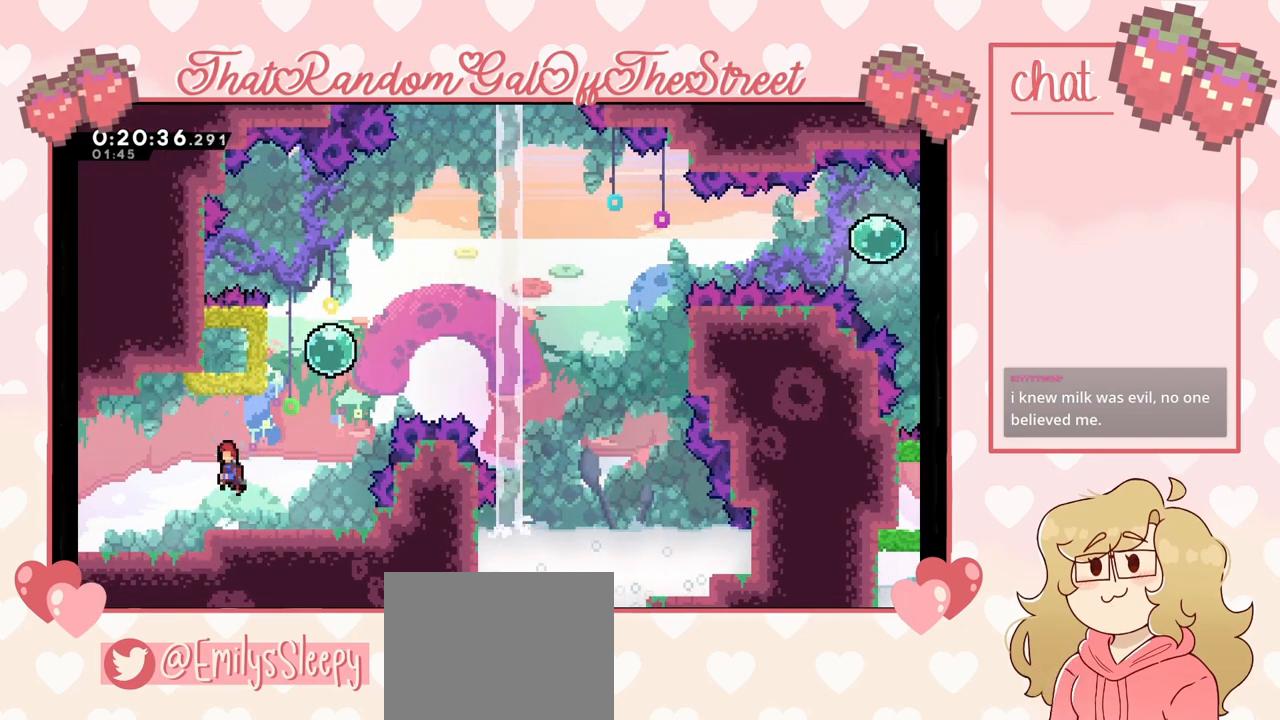
{"buttons": [], "left_stick": "right", "right_stick": "center", "events": [[100, "X", "down"], [267, "X", "up"], [433, "left_stick", "right"]]}
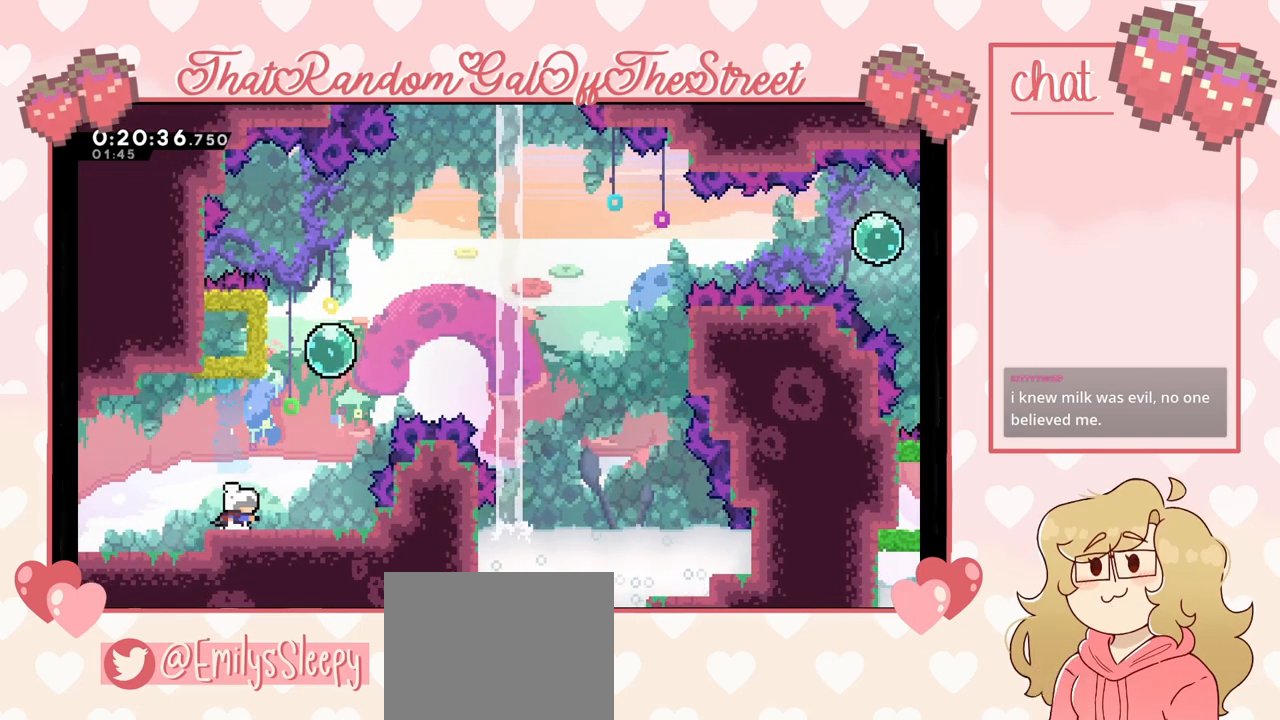
{"buttons": [], "left_stick": "right", "right_stick": "center", "events": [[200, "left_stick", "center"], [333, "left_stick", "right"]]}
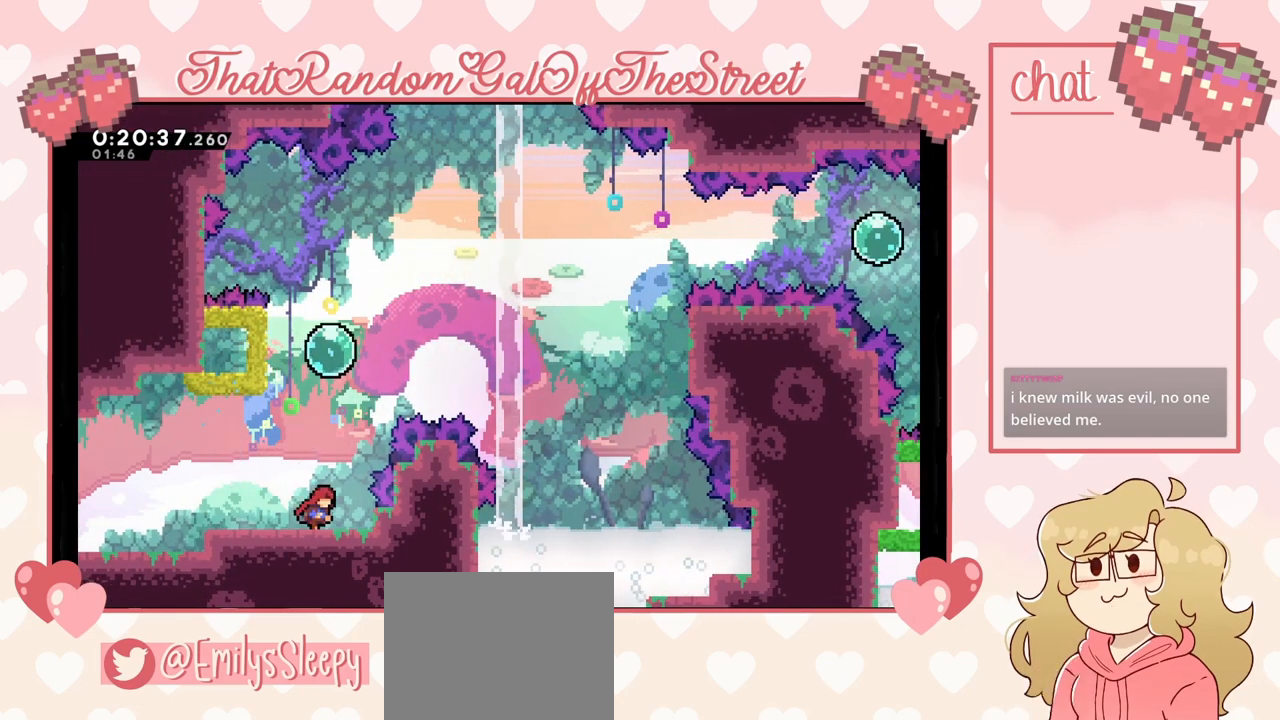
{"buttons": [], "left_stick": "left", "right_stick": "center", "events": [[67, "A", "down"], [67, "left_stick", "center"], [167, "A", "up"], [300, "X", "down"], [300, "left_stick", "up"], [433, "X", "up"], [500, "left_stick", "left"]]}
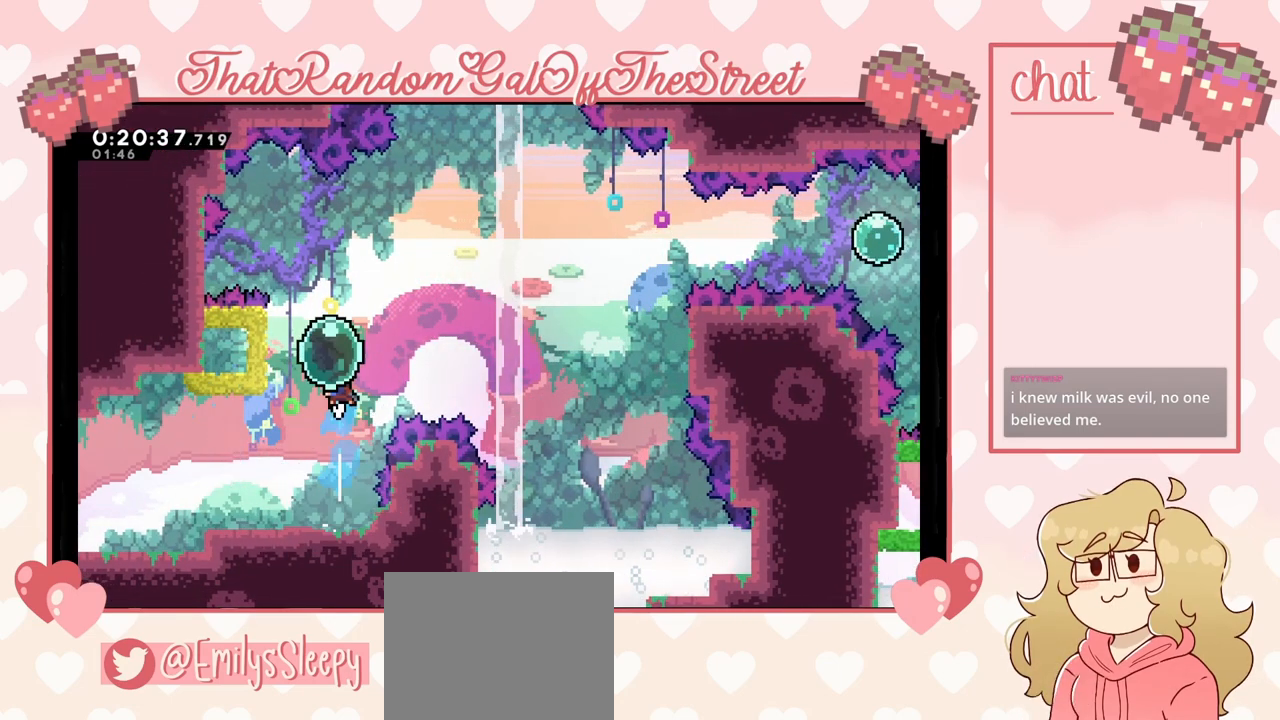
{"buttons": ["A"], "left_stick": "right", "right_stick": "center", "events": [[500, "A", "down"], [500, "left_stick", "right"]]}
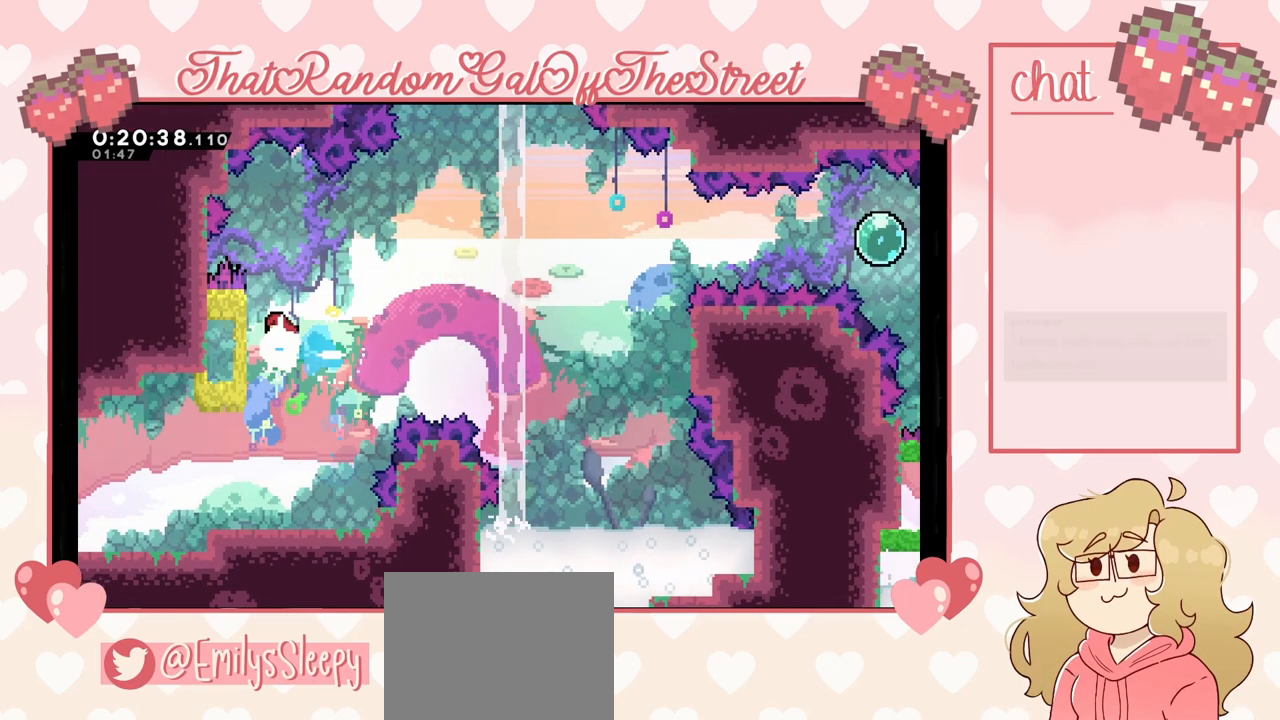
{"buttons": [], "left_stick": "right", "right_stick": "center", "events": [[467, "A", "up"]]}
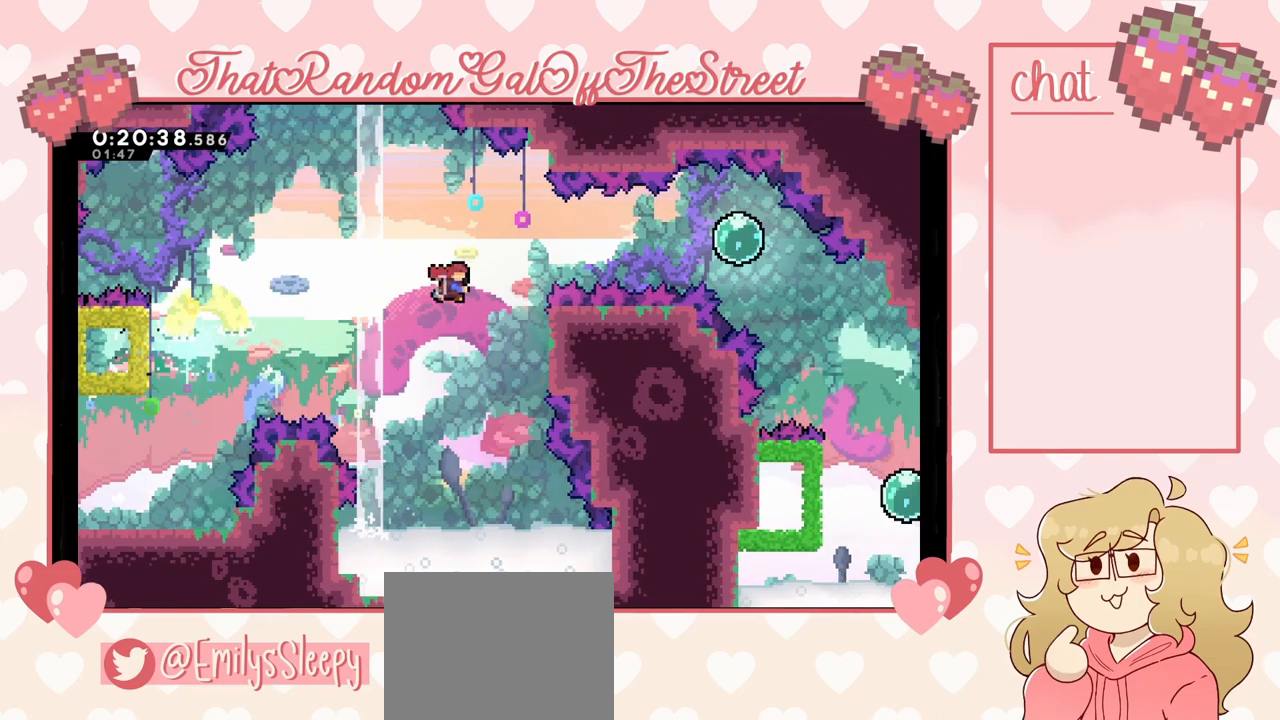
{"buttons": ["L2"], "left_stick": "right", "right_stick": "center", "events": [[33, "X", "down"], [300, "X", "up"], [367, "L2", "down"]]}
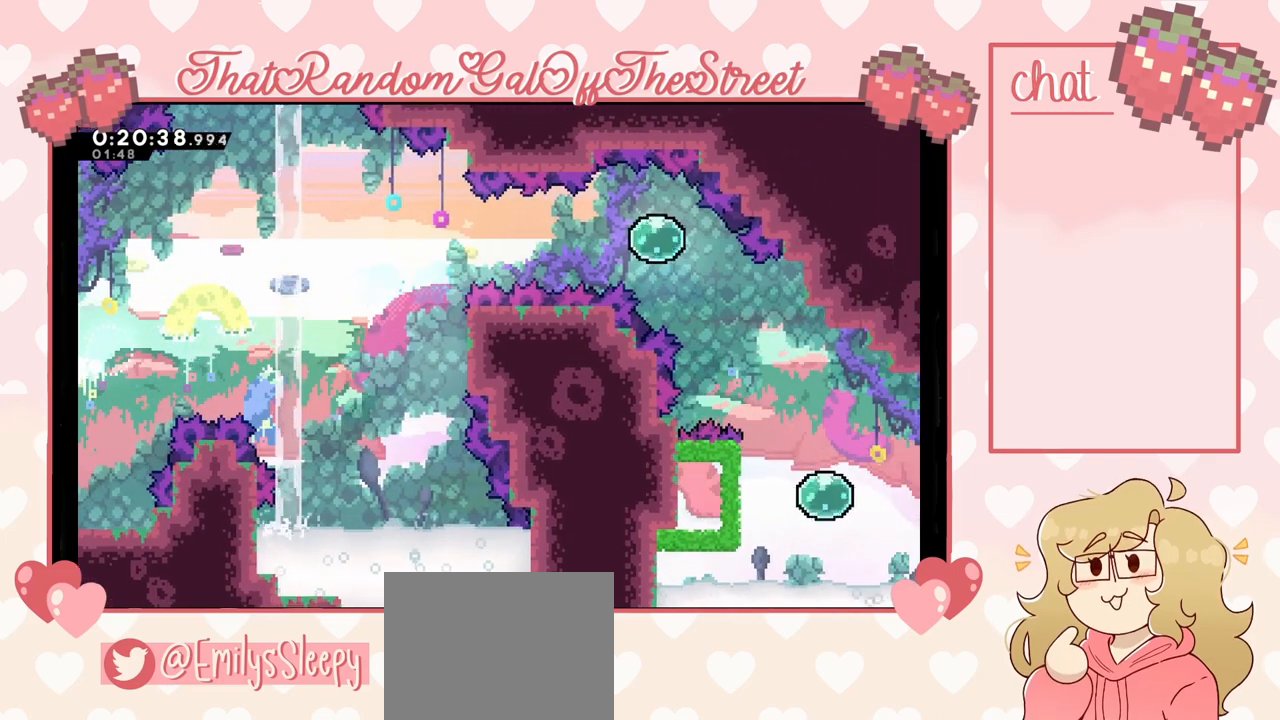
{"buttons": ["A", "B", "X", "Y"], "left_stick": "center", "right_stick": "center", "events": [[100, "A", "down"], [100, "X", "down"], [133, "B", "down"], [200, "Y", "down"], [233, "L2", "up"], [300, "left_stick", "center"], [333, "A", "up"], [333, "B", "up"], [333, "X", "up"], [333, "Y", "up"], [433, "A", "down"], [433, "X", "down"], [433, "Y", "down"], [467, "B", "down"]]}